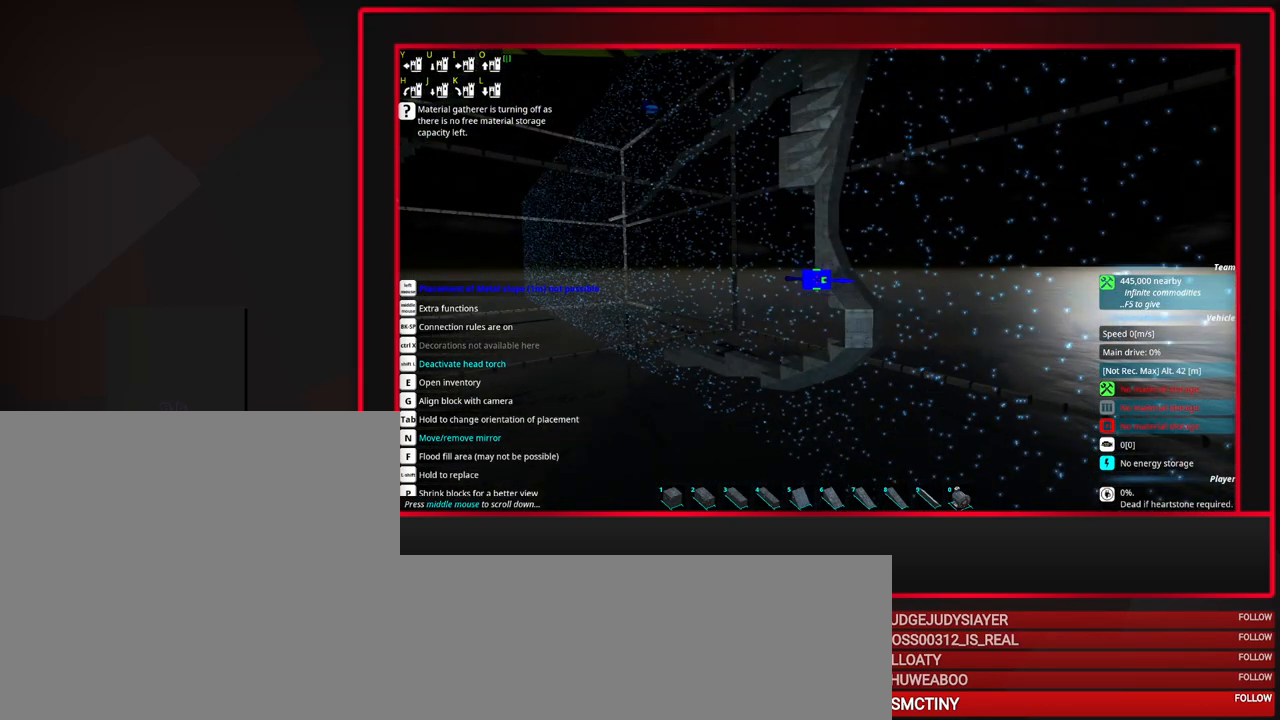
Gameplay with keyboard and mouse; each line is a JSON object with the keys and mouse buttons held at the frame after it. "events" lists presses ("down") and releases ("up") of "a", "alt_l", "alt_r", "b", "c", "caps_lock", "ctrl_l", "ctrl_r", "d", "down", "e", "escape", "f", "f1", "f10", "f11", "f12", "f2", "f3", "f4", "f5", "f6", "f7", "f8", "f9", "g", "h", "i", "j", "k", "l", "left", "m", "n", "o", "p", "q", "r", "right", "s", "space", "super", "t", "tab", "u", "up", "v", "w", "x", "y", "z", "mouse_left", "mouse_middle", "mouse_right", "mouse_mb4", "mouse_mb5", "mouse_wheel_up" and "mouse_wheel_down" between this image and that frame as [ms after this image, input, new state], when the widget could be followed in between. "mouse_left", "mouse_middle", "mouse_right", "mouse_mb4", "mouse_mb5", "mouse_wheel_up", "mouse_wheel_down" = the "left", "middle", "right", "mb4", "mb5", "wheel_up", "wheel_down" buttons of the "mouse" list. No other keys are recorded. Mouse movement is not recorded.
{"keys": [], "mouse": [], "events": [[217, "d", "down"], [367, "d", "up"]]}
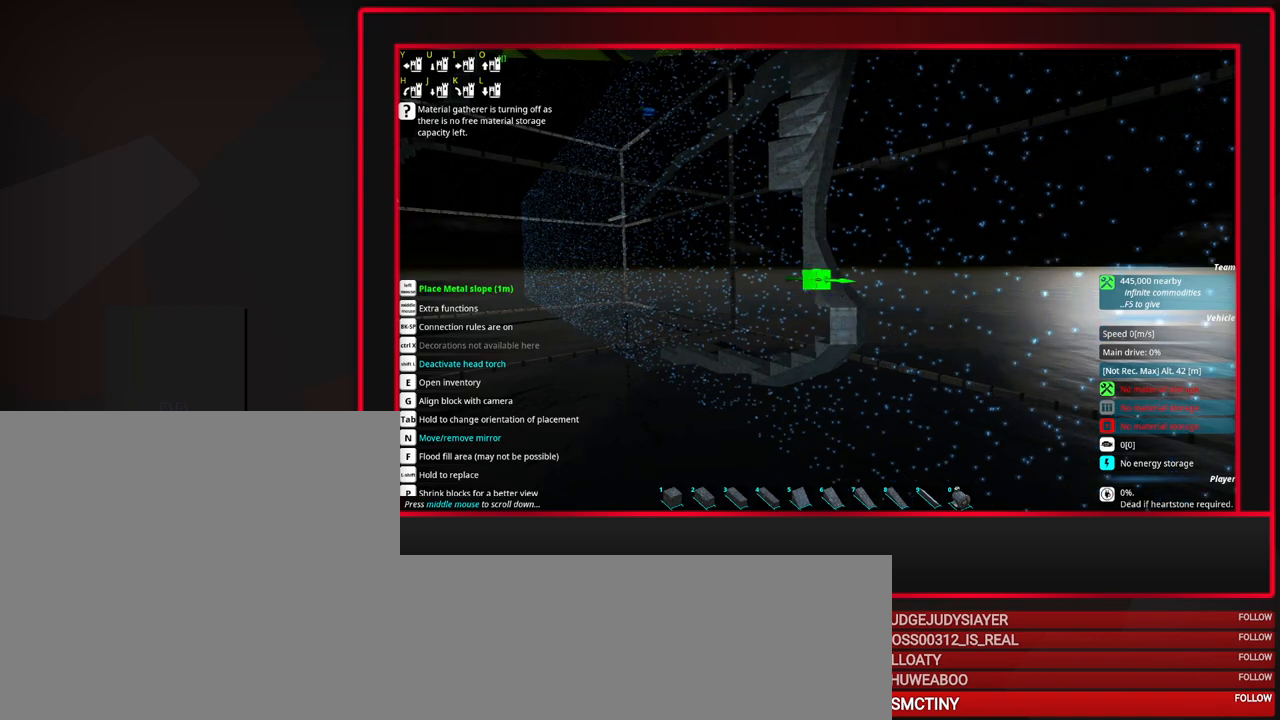
{"keys": [], "mouse": [], "events": []}
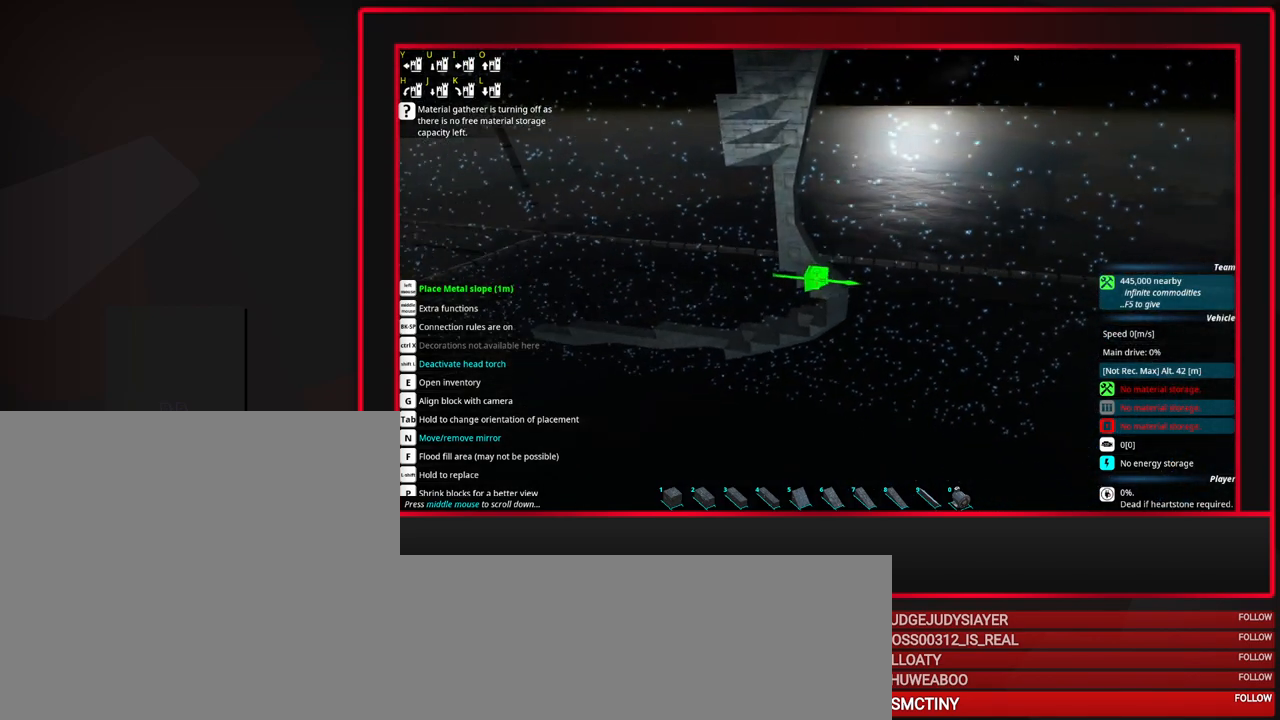
{"keys": [], "mouse": [], "events": [[17, "w", "down"], [117, "w", "up"]]}
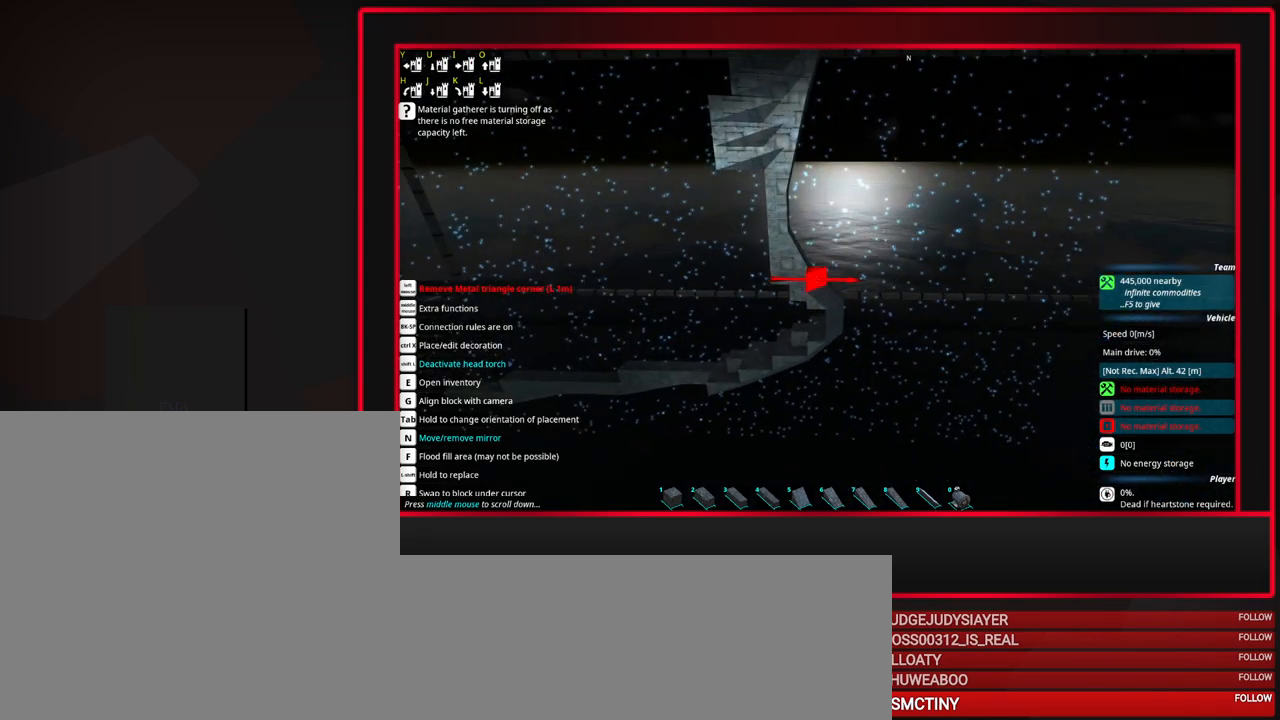
{"keys": [], "mouse": [], "events": [[267, "a", "down"], [367, "a", "up"]]}
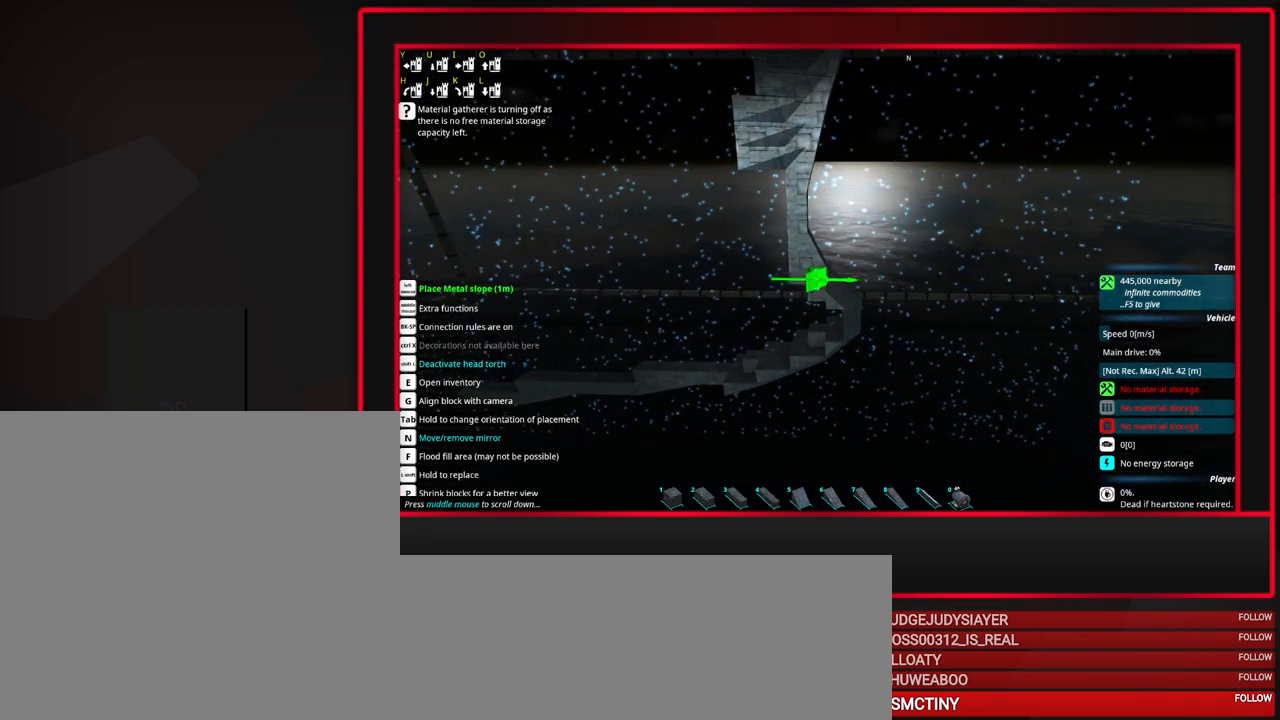
{"keys": [], "mouse": [], "events": []}
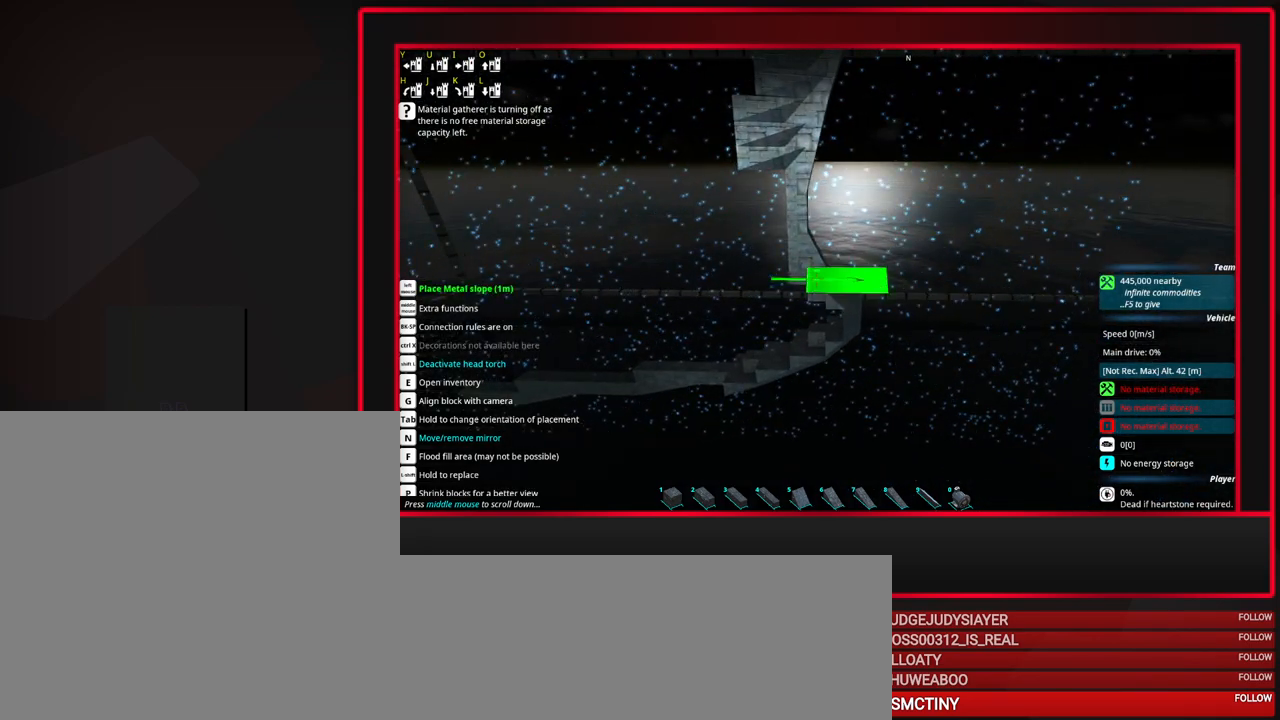
{"keys": [], "mouse": [], "events": []}
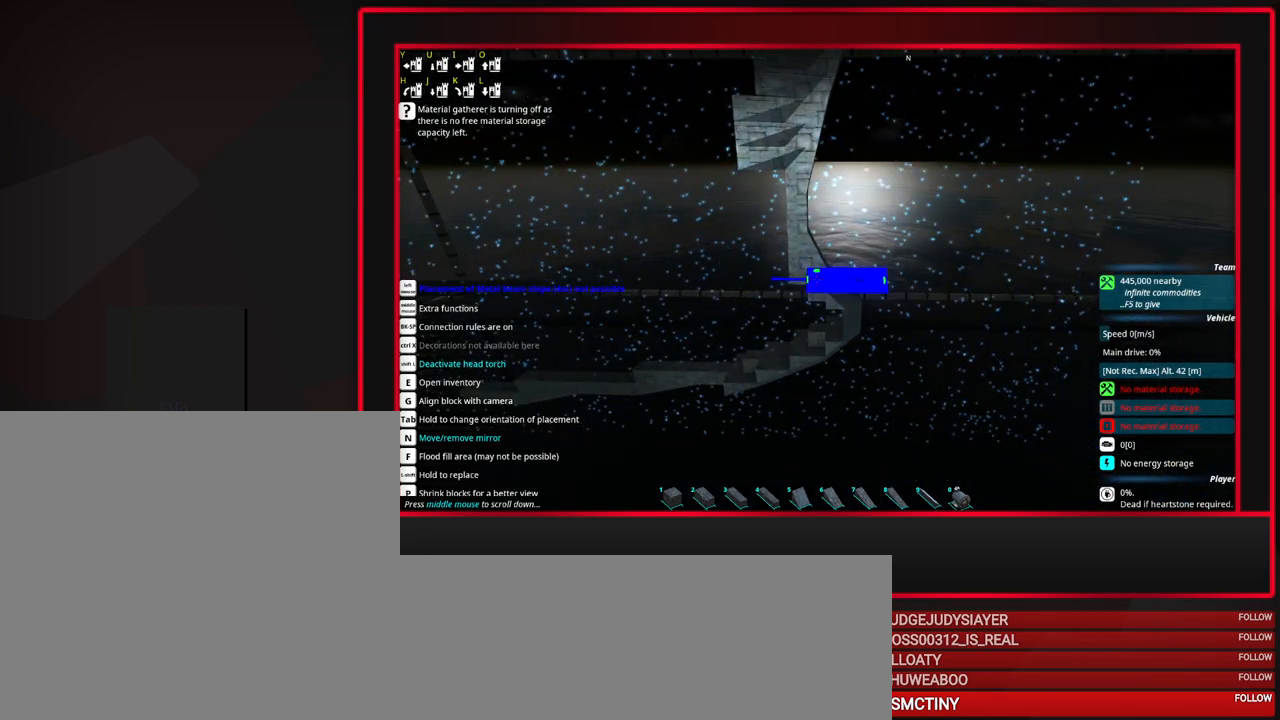
{"keys": ["tab"], "mouse": [], "events": [[33, "tab", "down"], [183, "q", "down"], [267, "q", "up"], [367, "q", "down"], [450, "q", "up"]]}
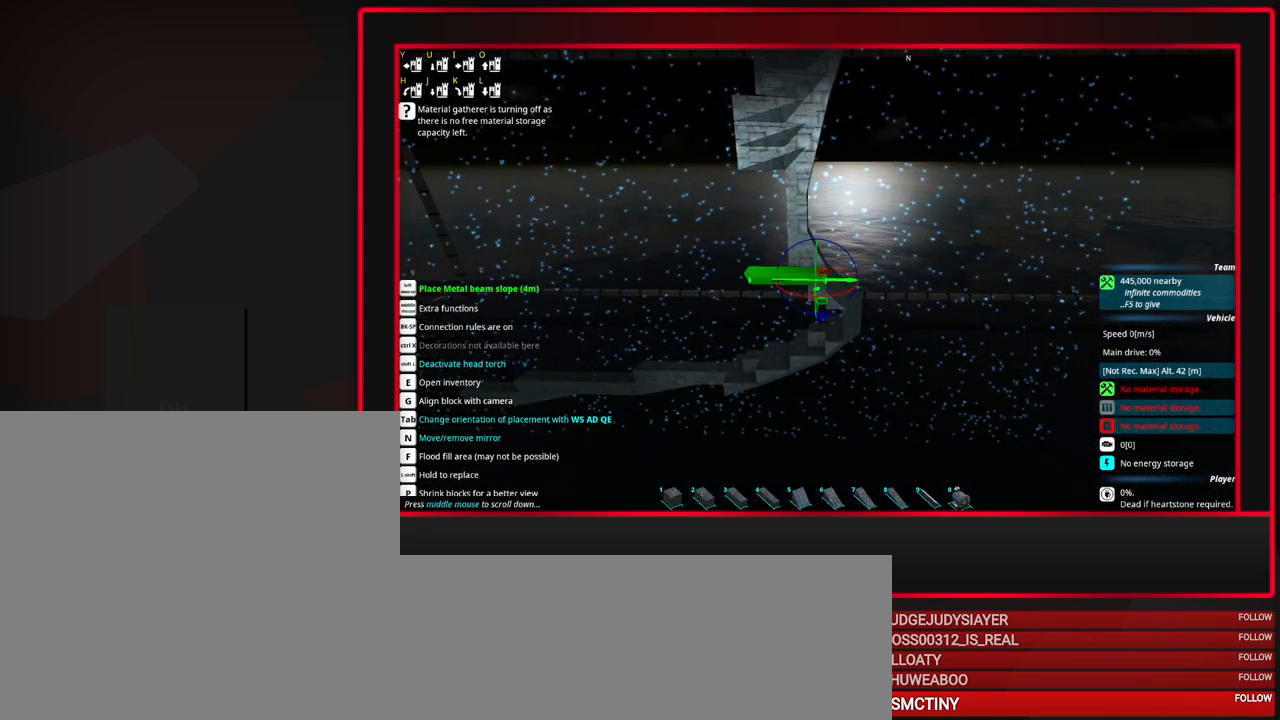
{"keys": ["tab"], "mouse": [], "events": [[333, "w", "down"], [433, "w", "up"]]}
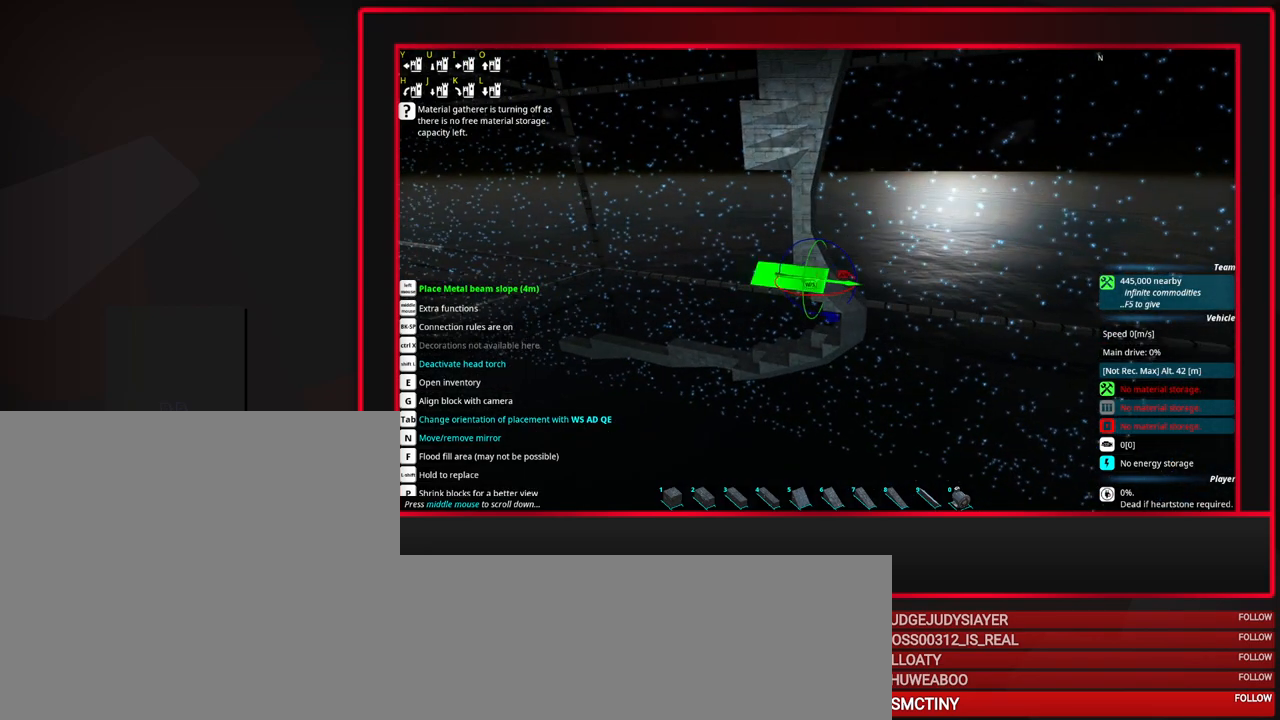
{"keys": [], "mouse": [], "events": [[67, "tab", "up"], [350, "mouse_left", "down"], [433, "mouse_left", "up"]]}
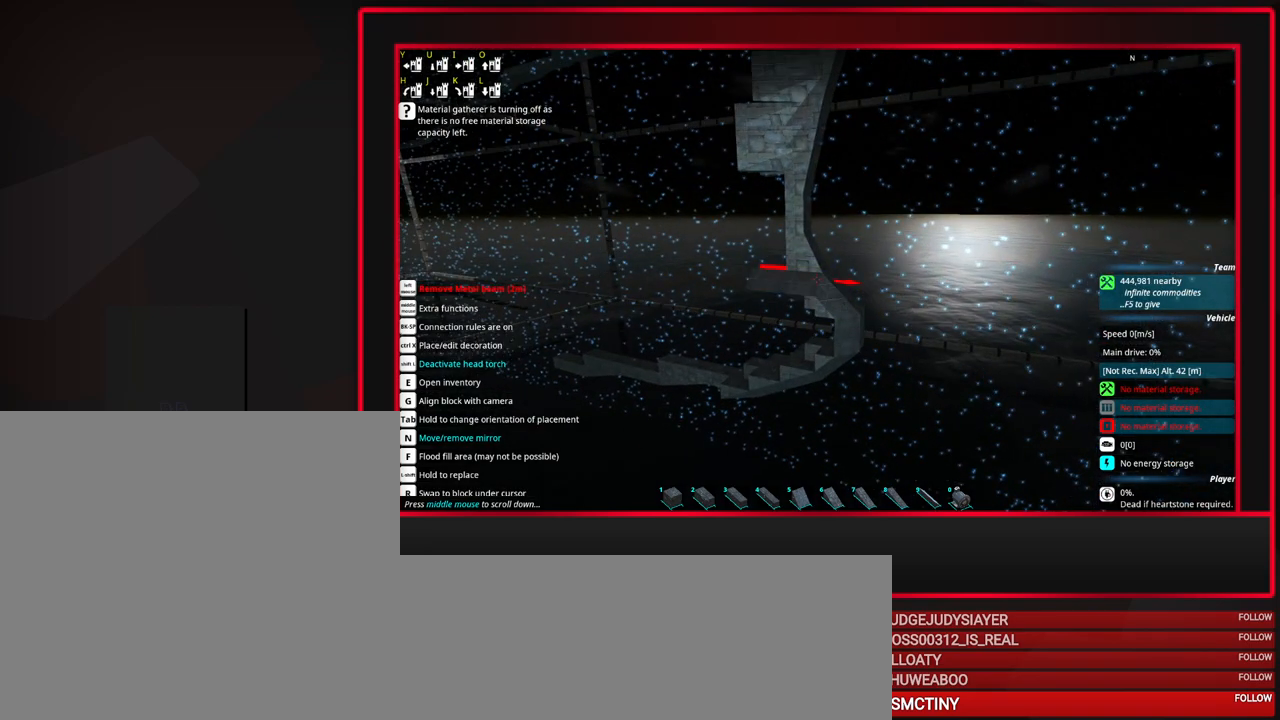
{"keys": [], "mouse": [], "events": [[417, "mouse_wheel_down", "down"], [500, "mouse_wheel_down", "up"]]}
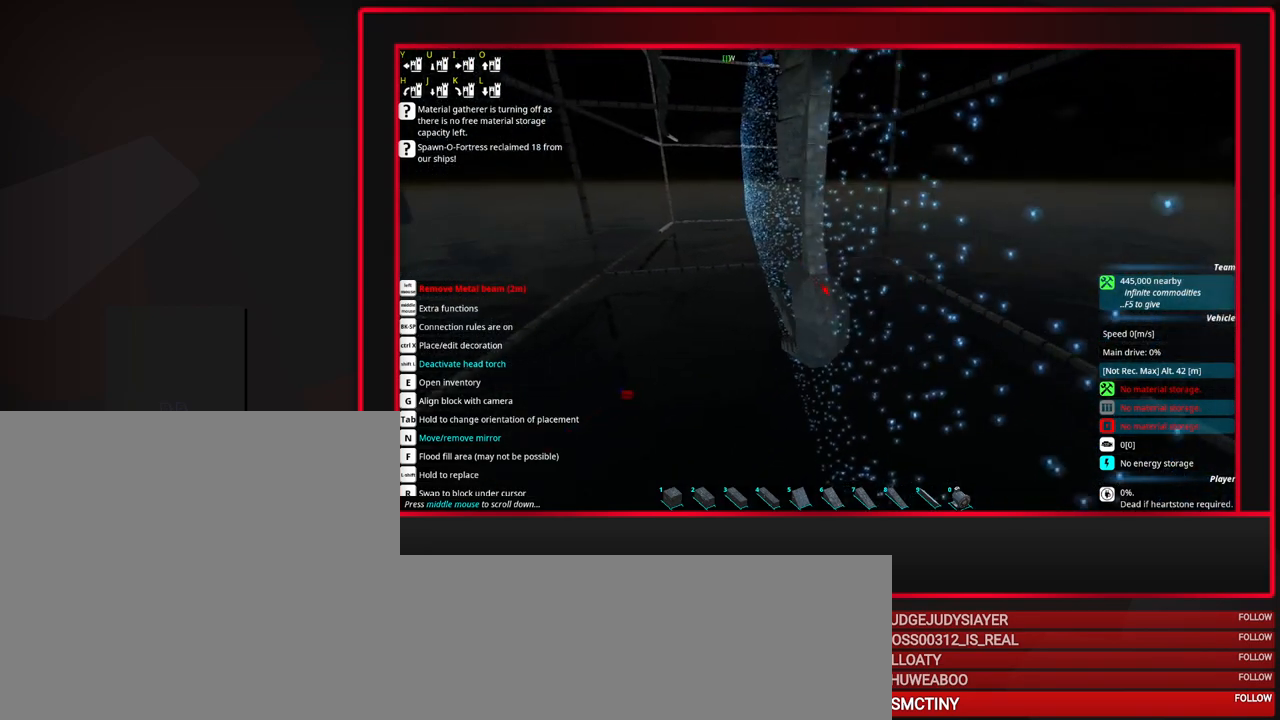
{"keys": [], "mouse": [], "events": [[50, "mouse_wheel_down", "down"], [233, "mouse_wheel_down", "up"]]}
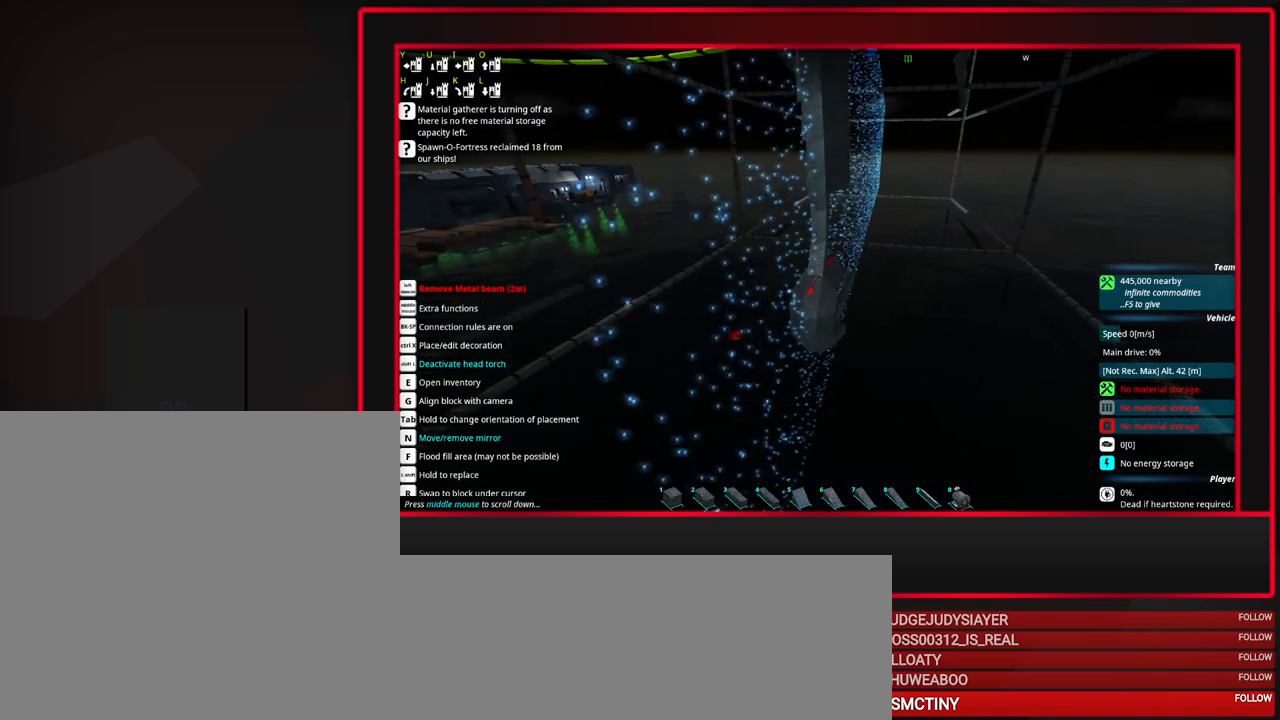
{"keys": [], "mouse": [], "events": []}
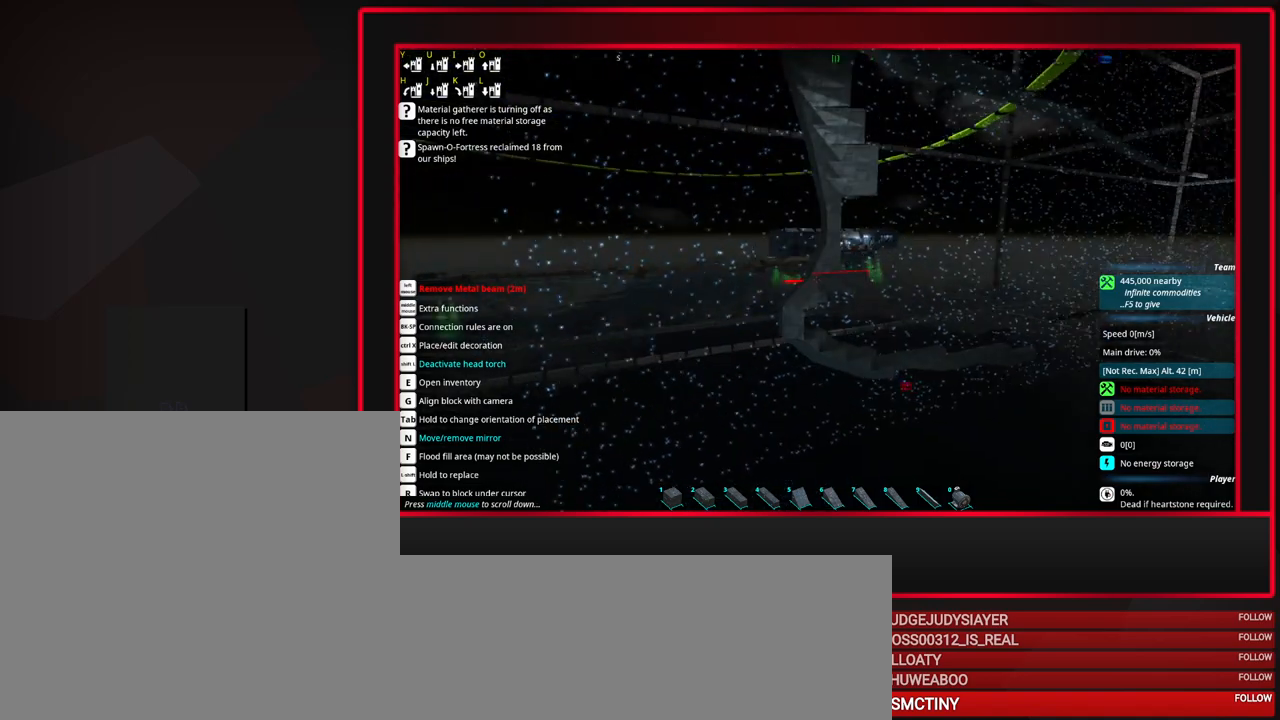
{"keys": [], "mouse": [], "events": []}
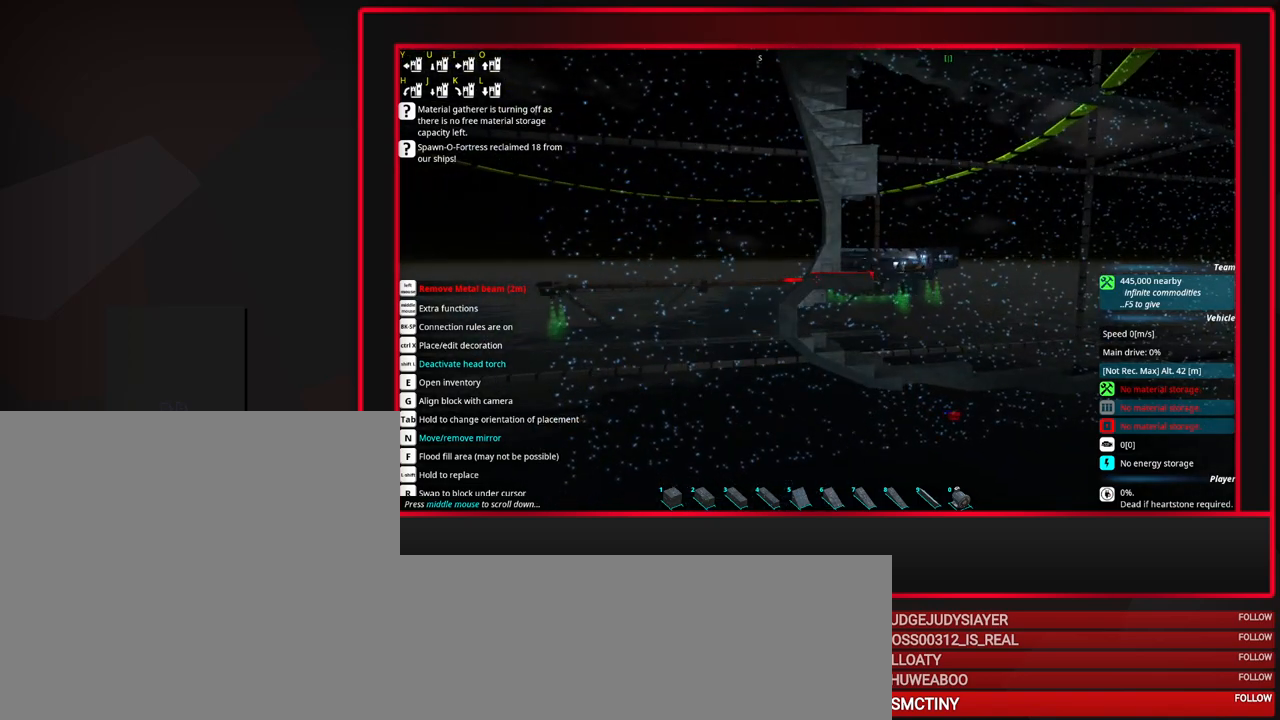
{"keys": [], "mouse": [], "events": []}
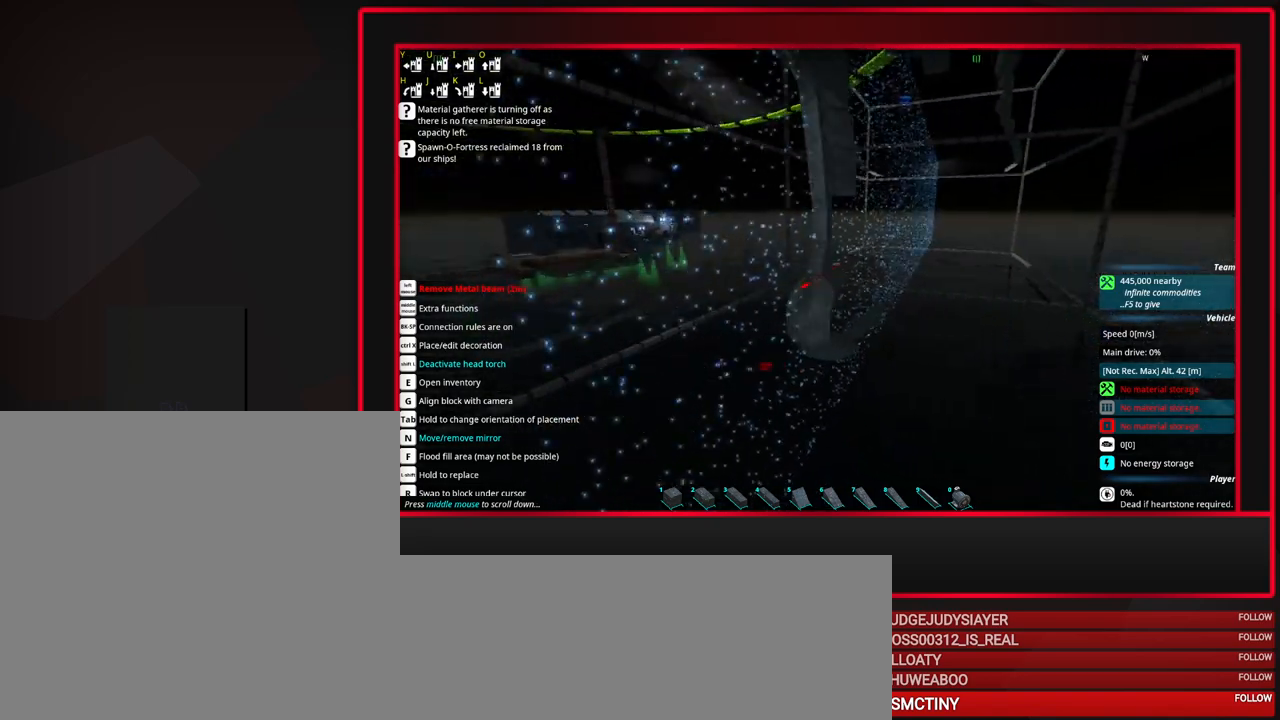
{"keys": [], "mouse": [], "events": []}
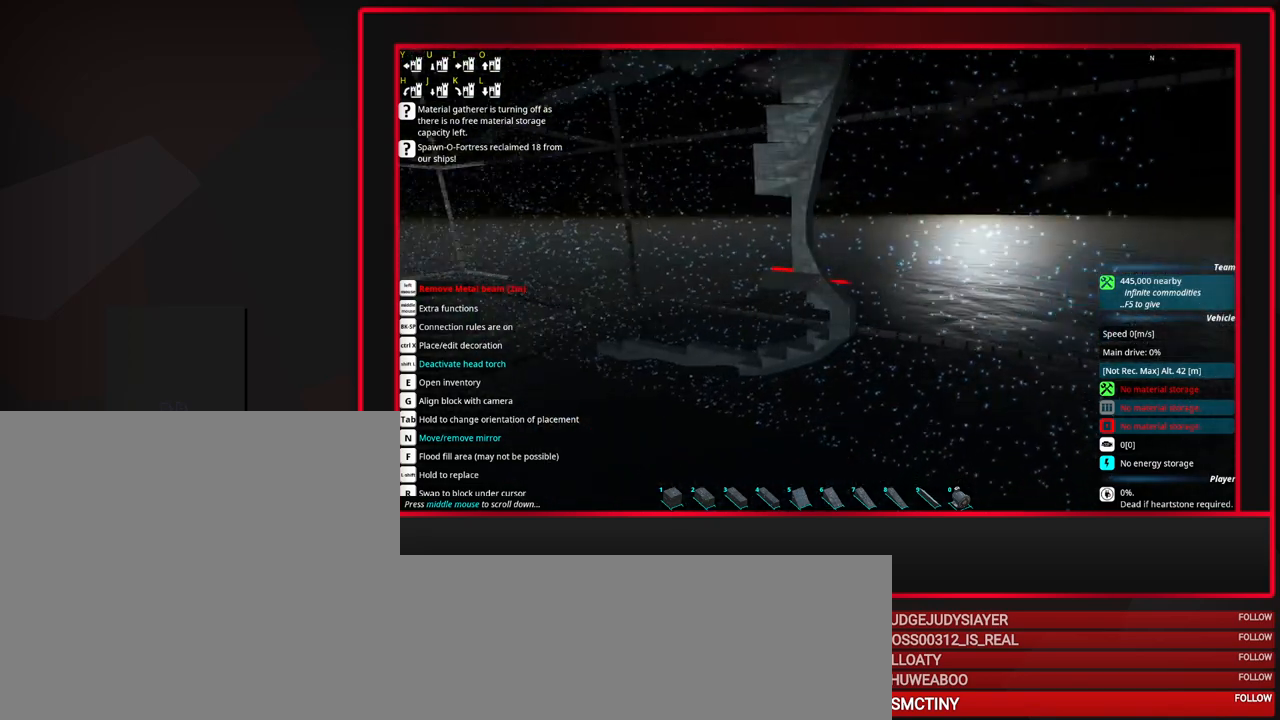
{"keys": [], "mouse": [], "events": []}
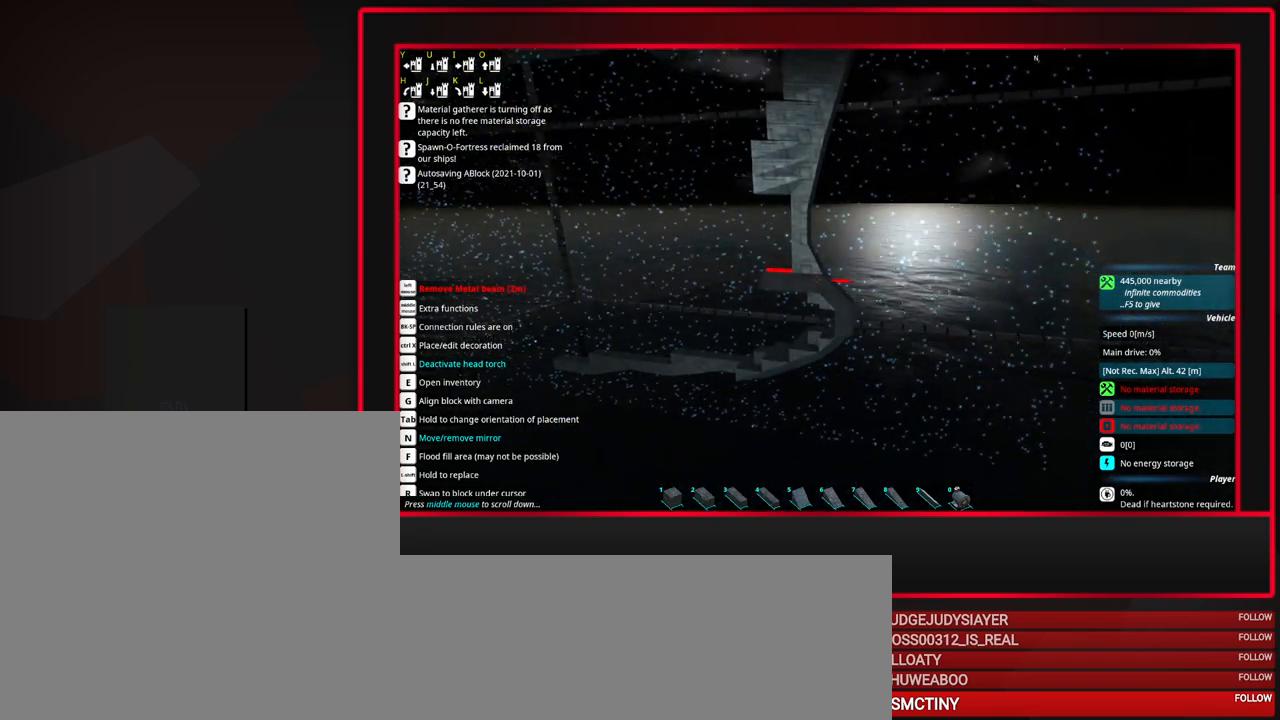
{"keys": [], "mouse": [], "events": []}
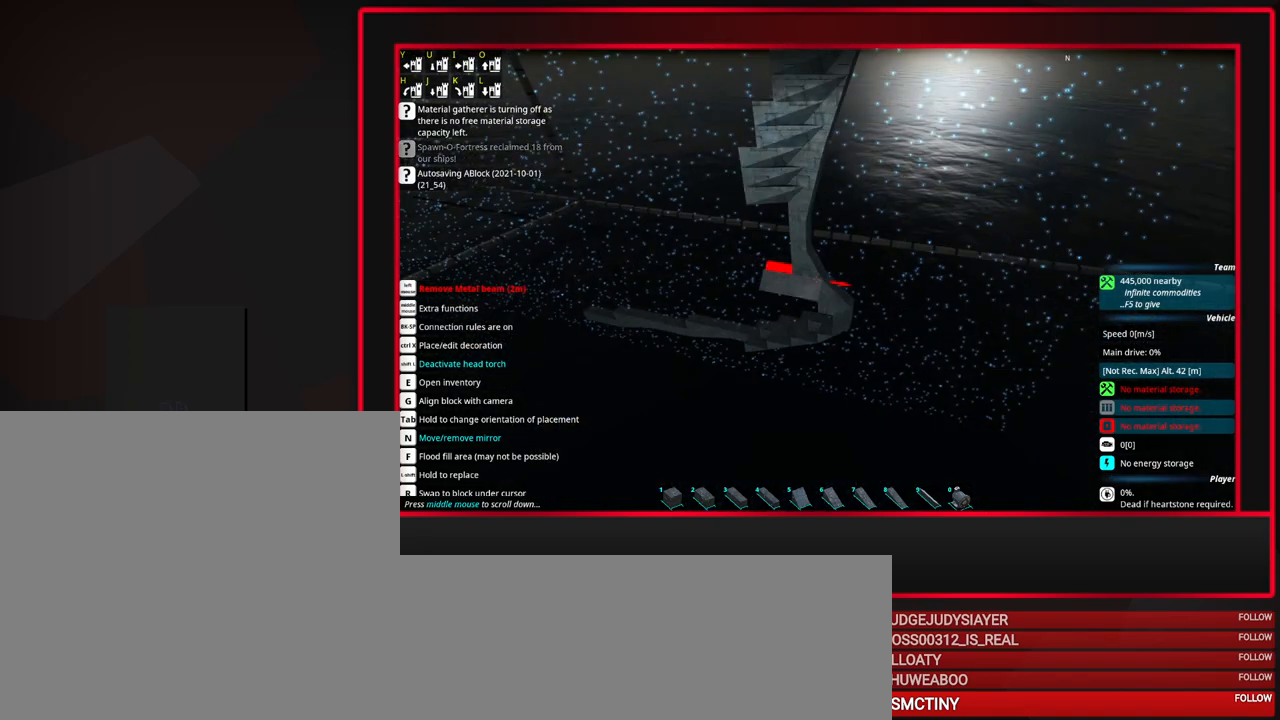
{"keys": [], "mouse": [], "events": [[67, "s", "down"], [200, "s", "up"]]}
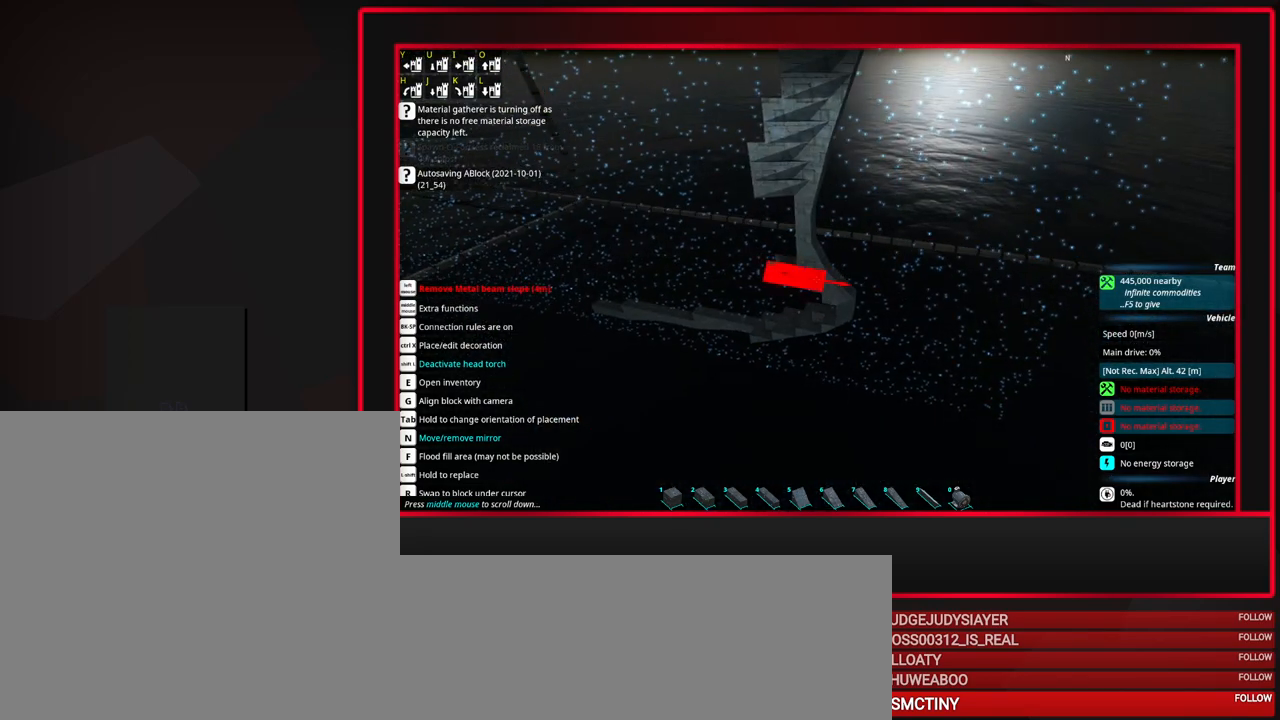
{"keys": [], "mouse": [], "events": []}
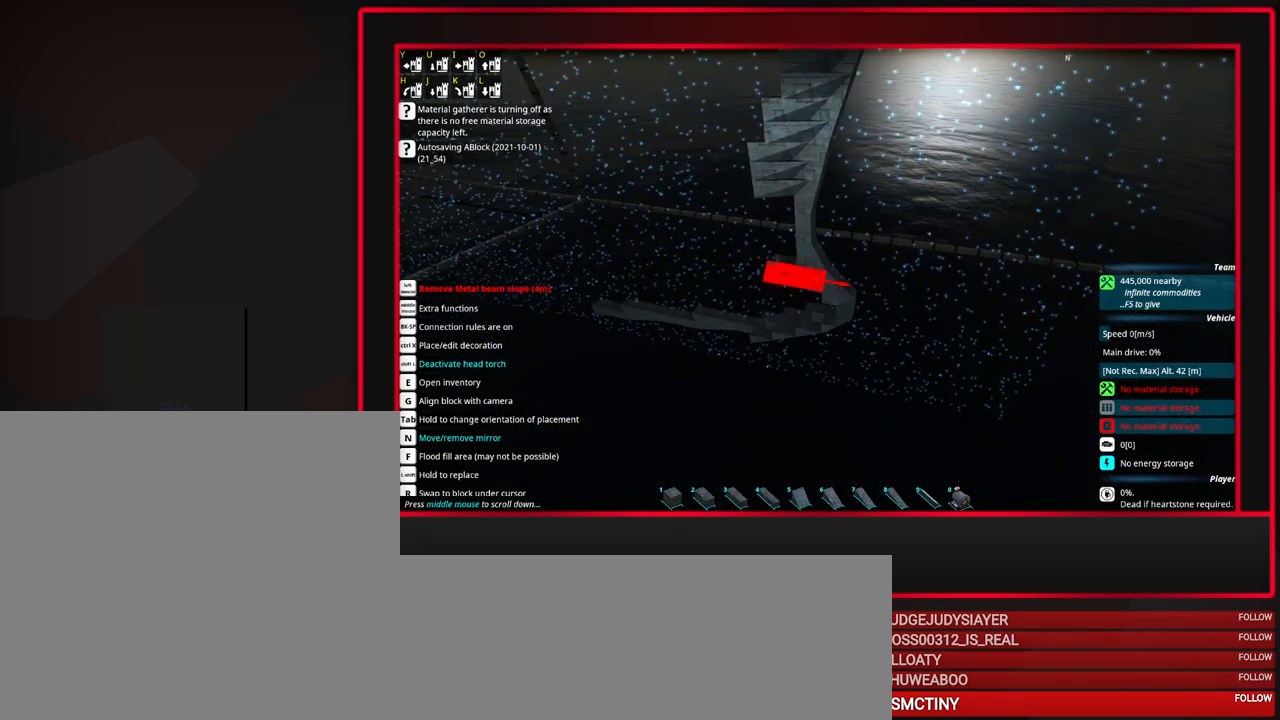
{"keys": [], "mouse": [], "events": []}
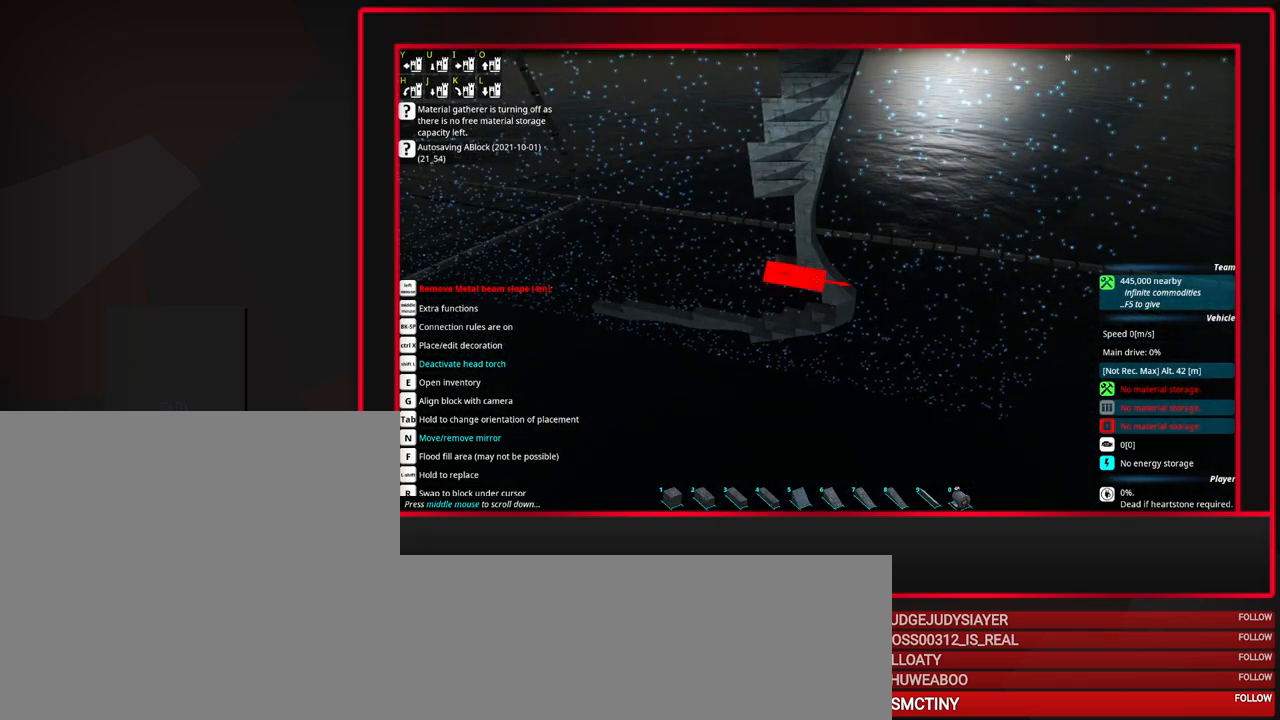
{"keys": [], "mouse": [], "events": []}
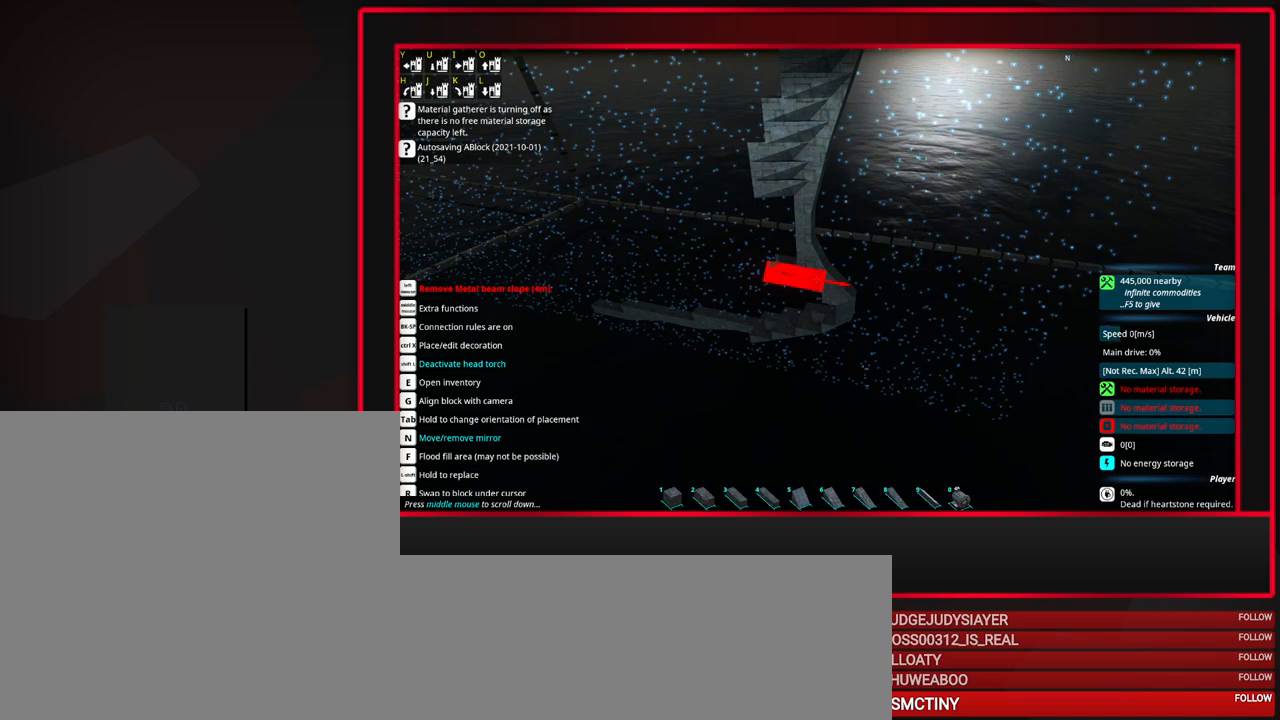
{"keys": [], "mouse": [], "events": [[317, "mouse_left", "down"], [417, "mouse_left", "up"]]}
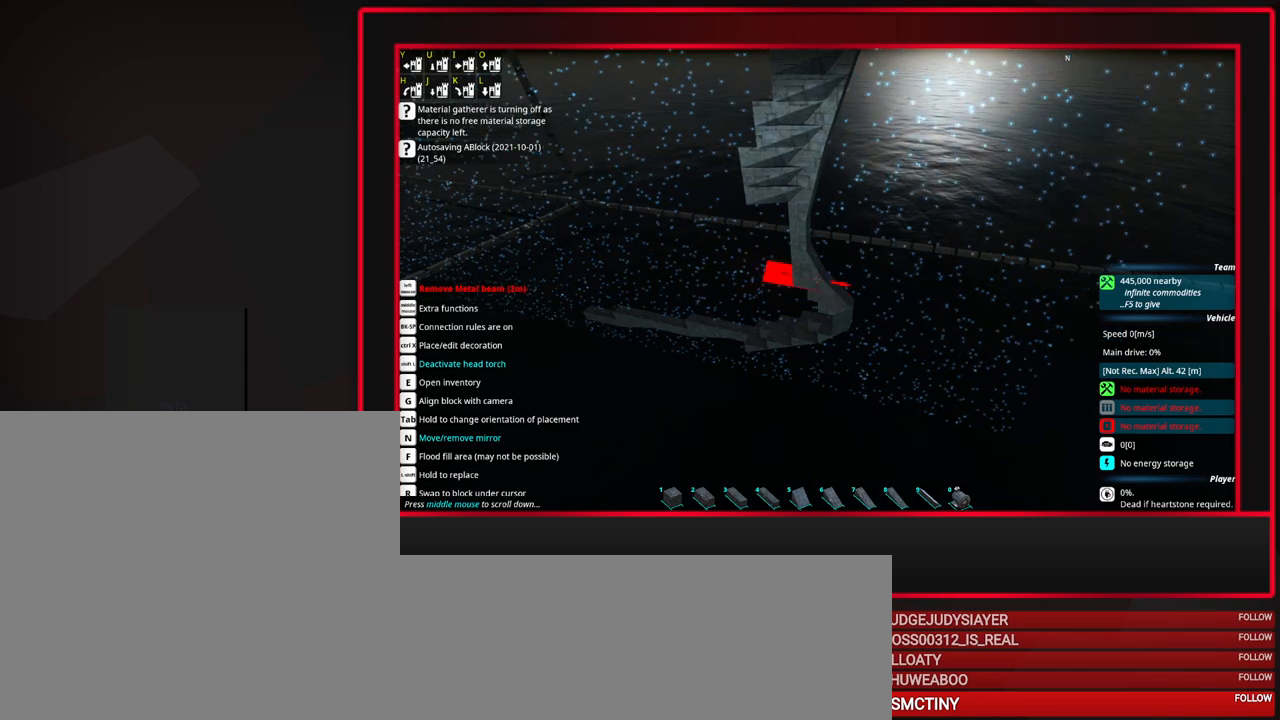
{"keys": [], "mouse": [], "events": []}
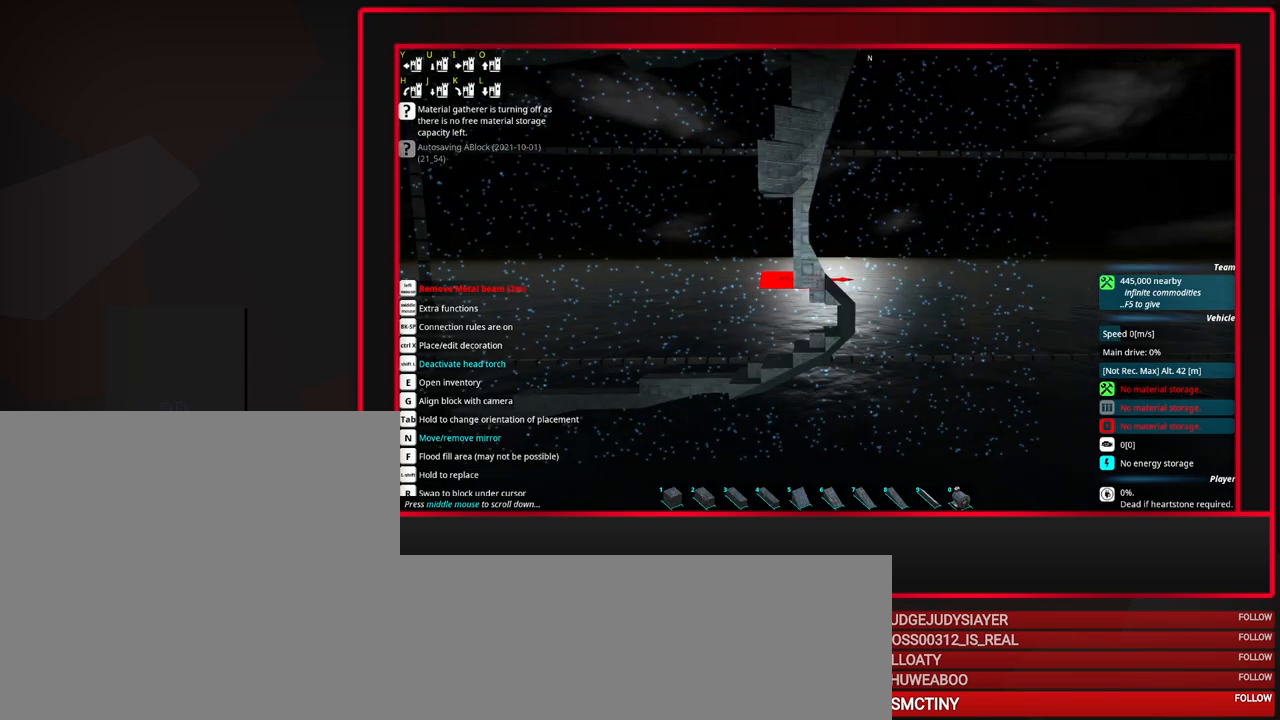
{"keys": [], "mouse": [], "events": [[67, "mouse_wheel_up", "down"], [117, "mouse_wheel_up", "up"], [167, "mouse_wheel_up", "down"], [400, "mouse_wheel_up", "up"]]}
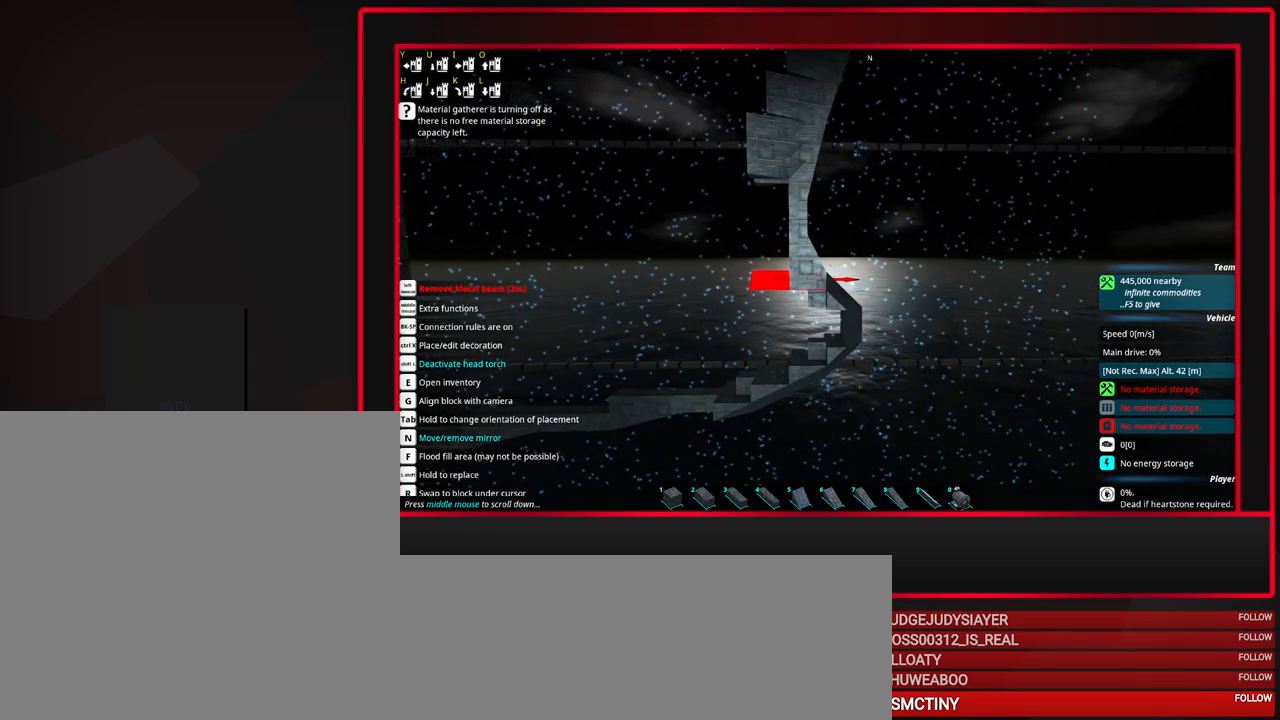
{"keys": [], "mouse": [], "events": []}
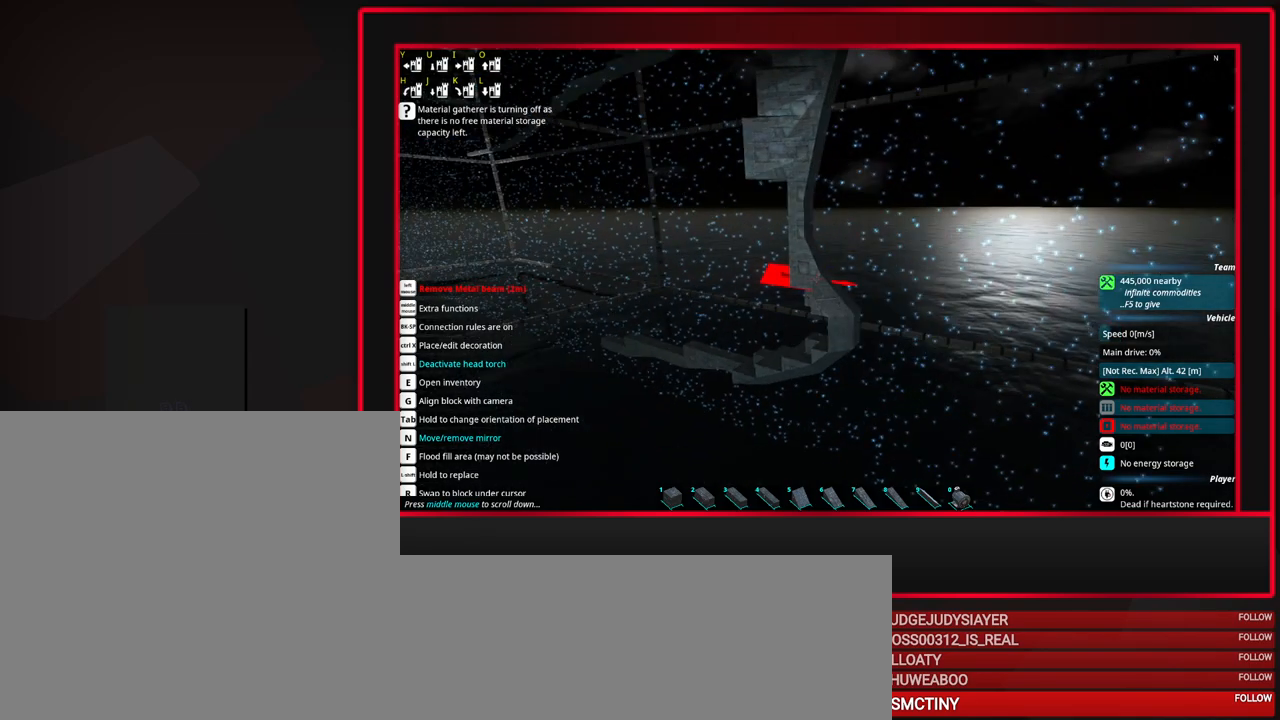
{"keys": ["s"], "mouse": [], "events": [[50, "mouse_wheel_up", "down"], [183, "mouse_wheel_up", "up"], [233, "s", "down"], [333, "s", "up"], [467, "s", "down"]]}
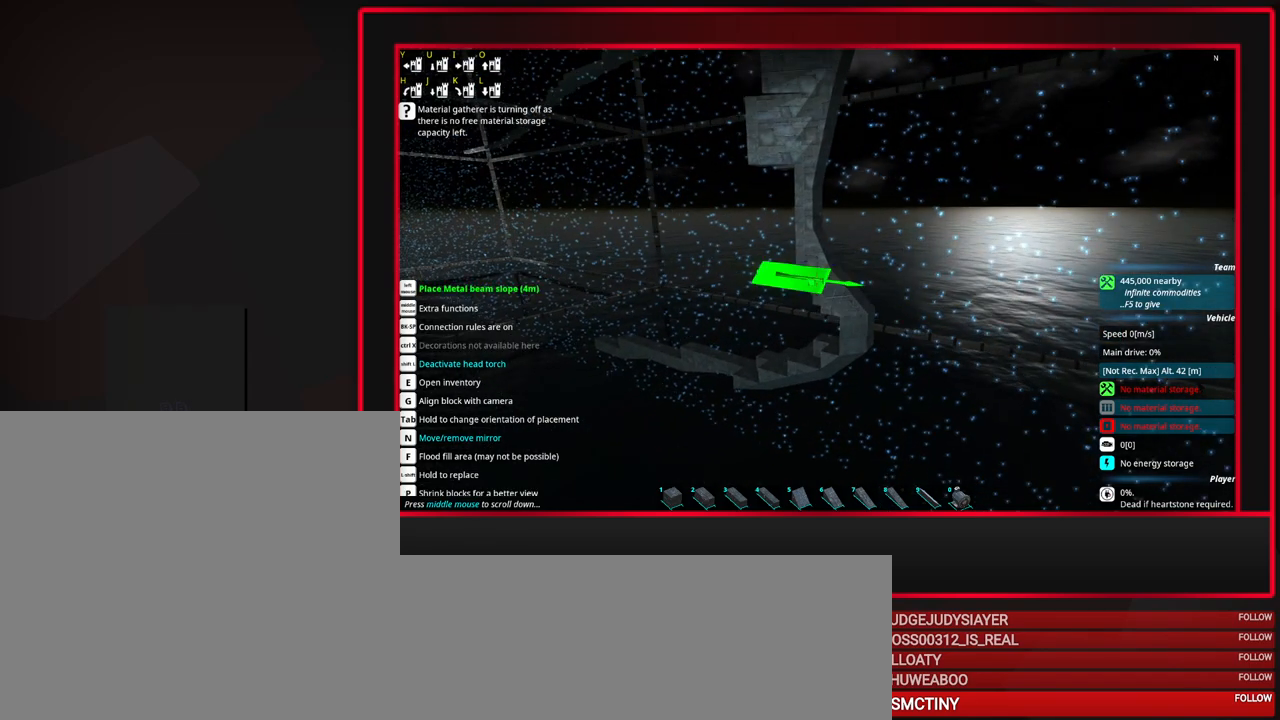
{"keys": [], "mouse": [], "events": [[167, "s", "up"], [300, "d", "down"], [400, "d", "up"]]}
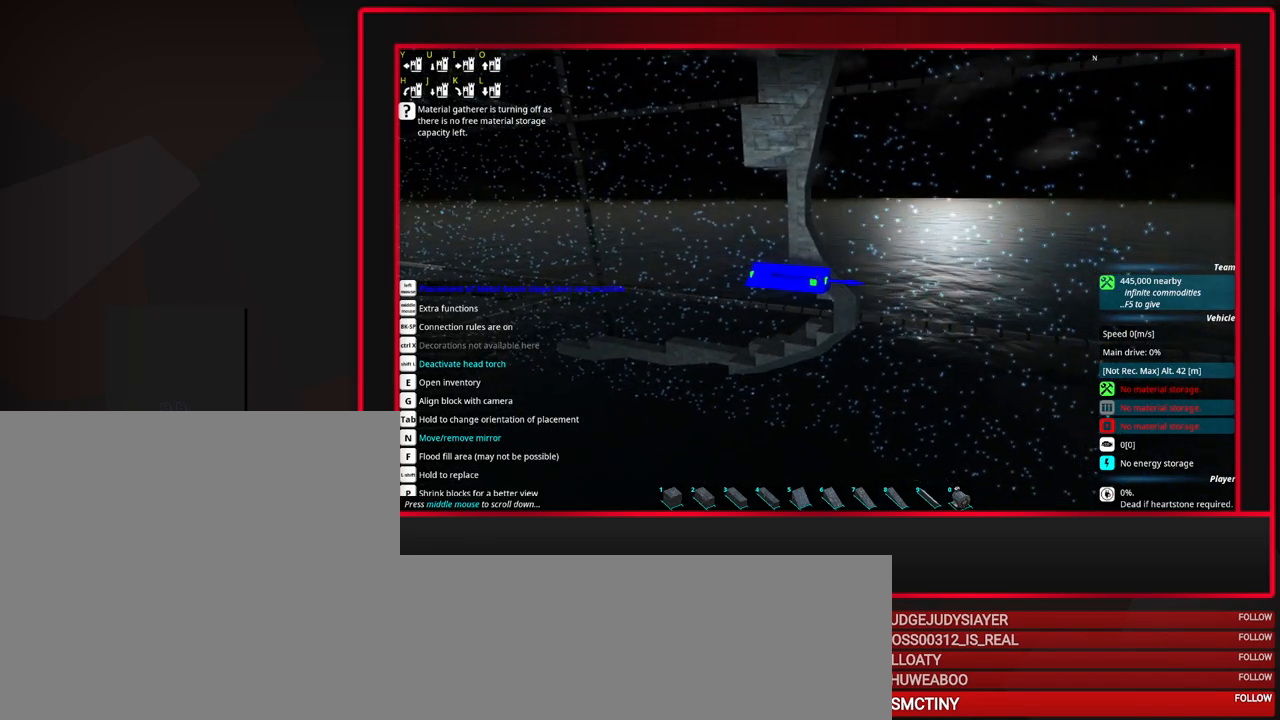
{"keys": [], "mouse": [], "events": [[133, "w", "down"], [217, "w", "up"]]}
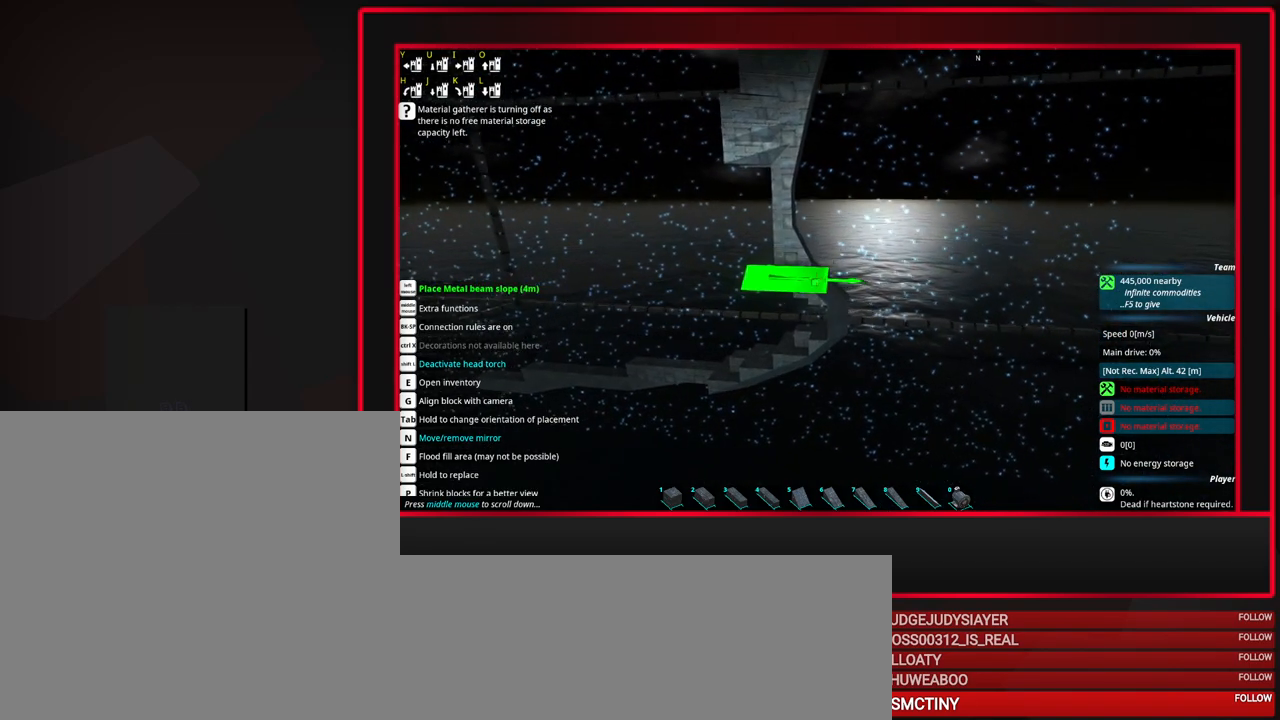
{"keys": ["r"], "mouse": []}